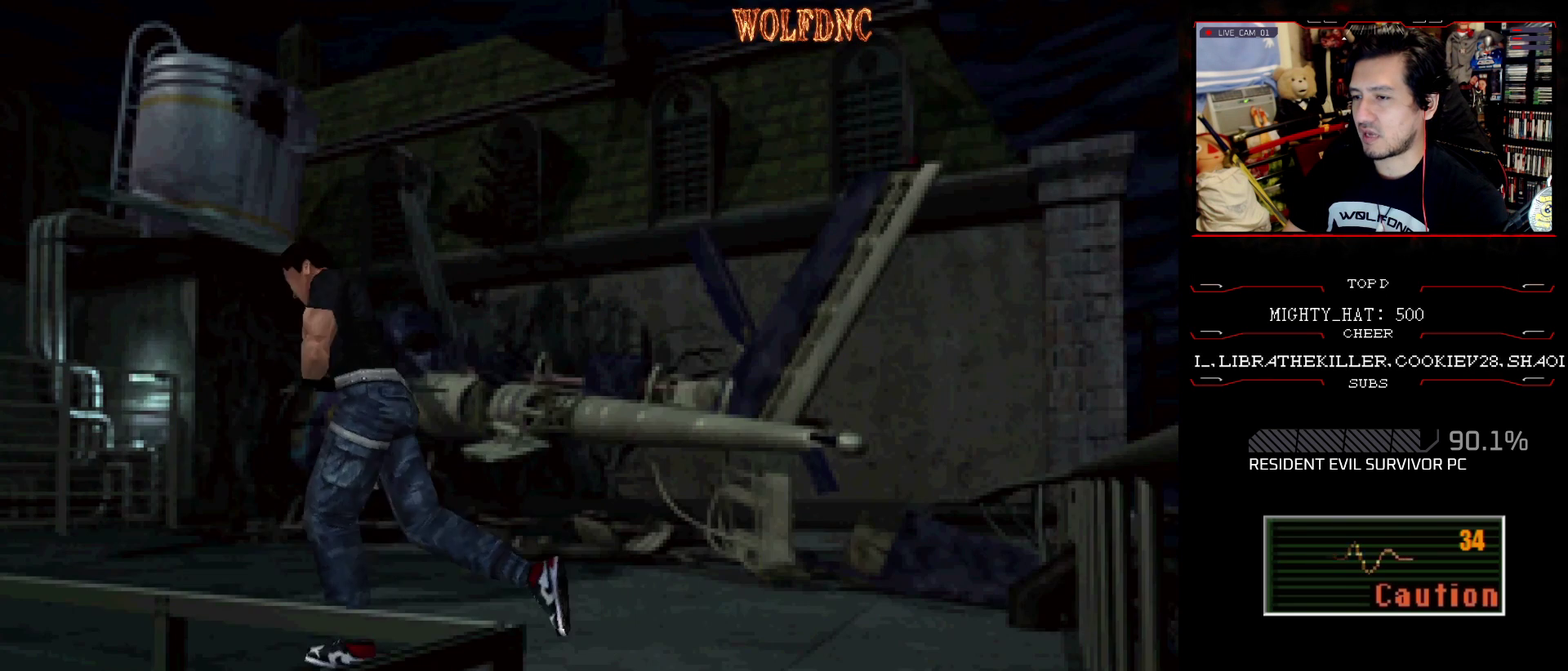
Gameplay with a controller (PlayStation layout); each line is a JSON object with the inputs held at the frame after it. "events" lists button and stick changes between this image and that frame as [ms after this image, input, new state], when the widget could be followed in between. Not read: L3 R3.
{"buttons": ["SQUARE", "DPAD_UP"], "events": []}
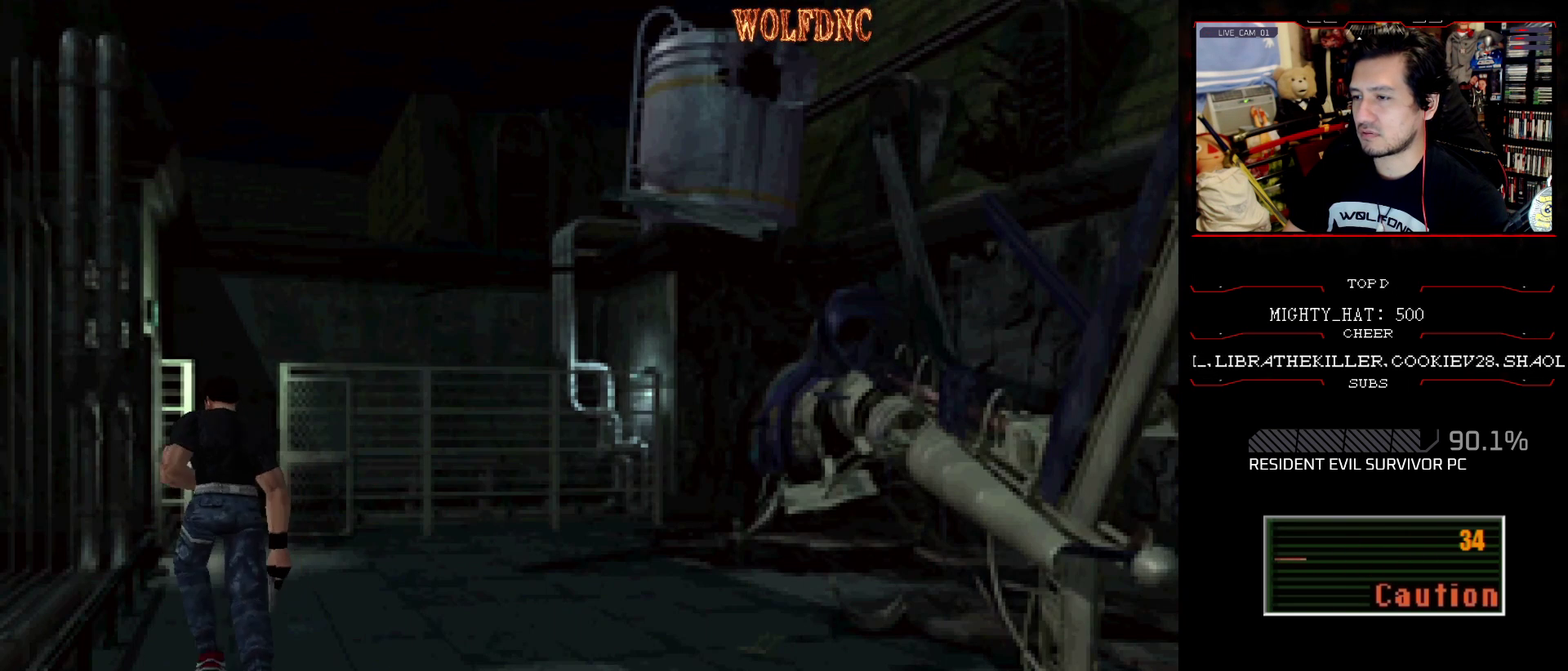
{"buttons": ["CROSS", "SQUARE", "DPAD_UP"], "events": [[501, "CROSS", "down"]]}
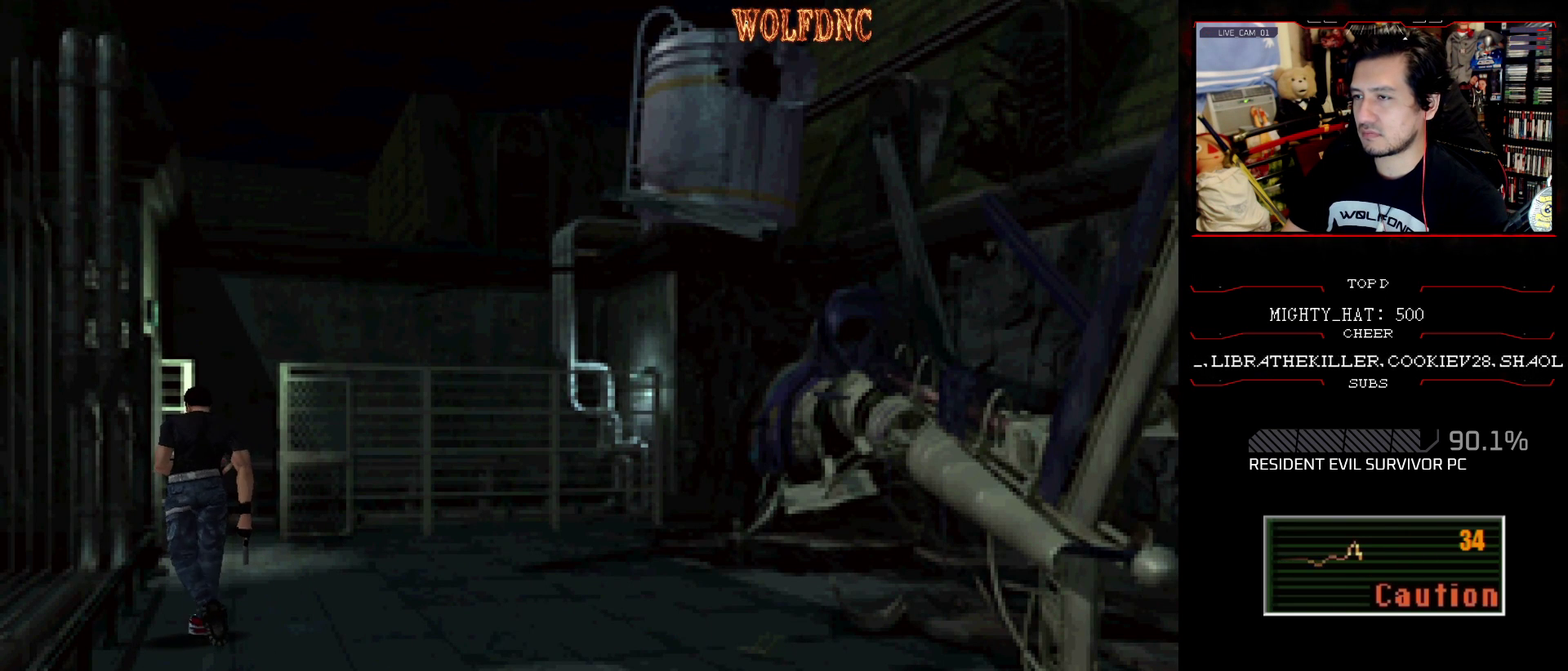
{"buttons": ["CROSS", "SQUARE", "DPAD_UP"], "events": [[150, "CROSS", "up"], [233, "CROSS", "down"], [333, "CROSS", "up"], [383, "CROSS", "down"]]}
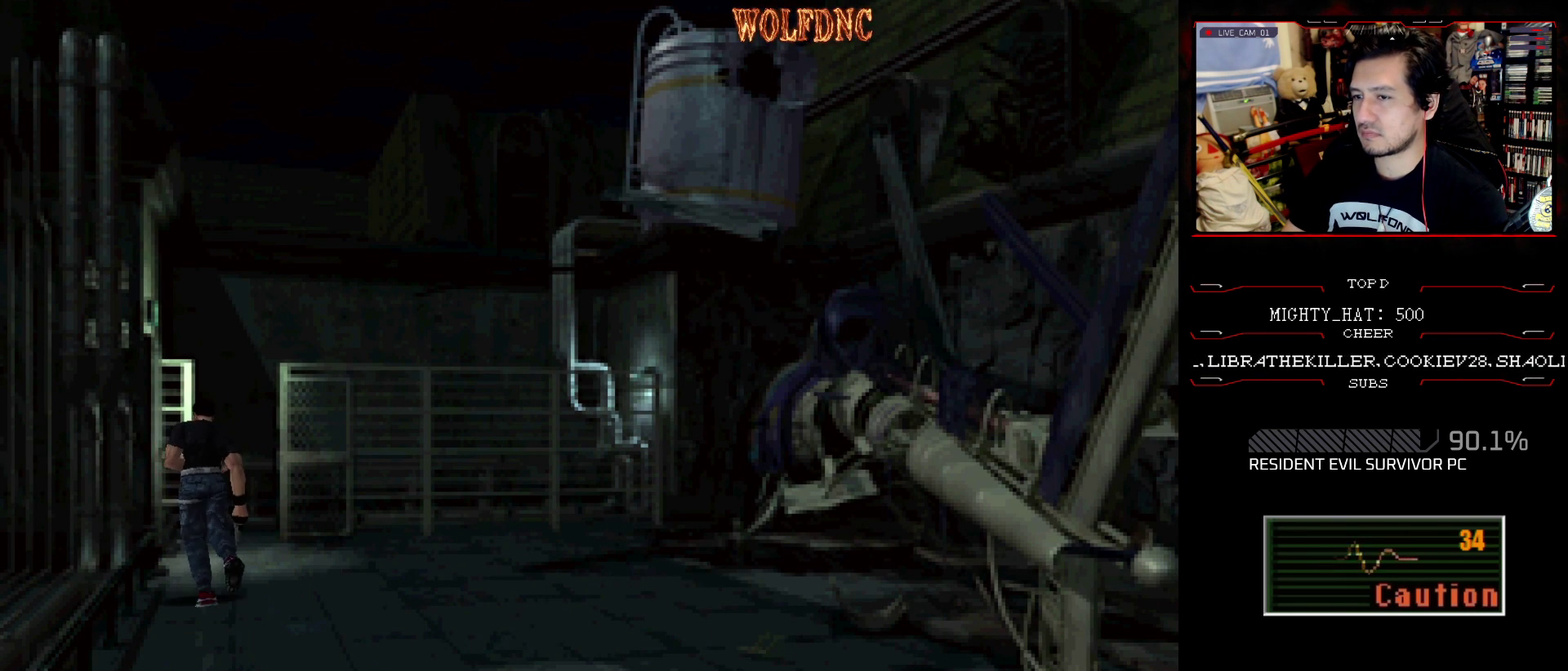
{"buttons": ["CROSS", "SQUARE", "DPAD_UP"], "events": [[34, "CROSS", "up"], [84, "CROSS", "down"], [217, "CROSS", "up"], [267, "CROSS", "down"], [417, "CROSS", "up"], [501, "CROSS", "down"]]}
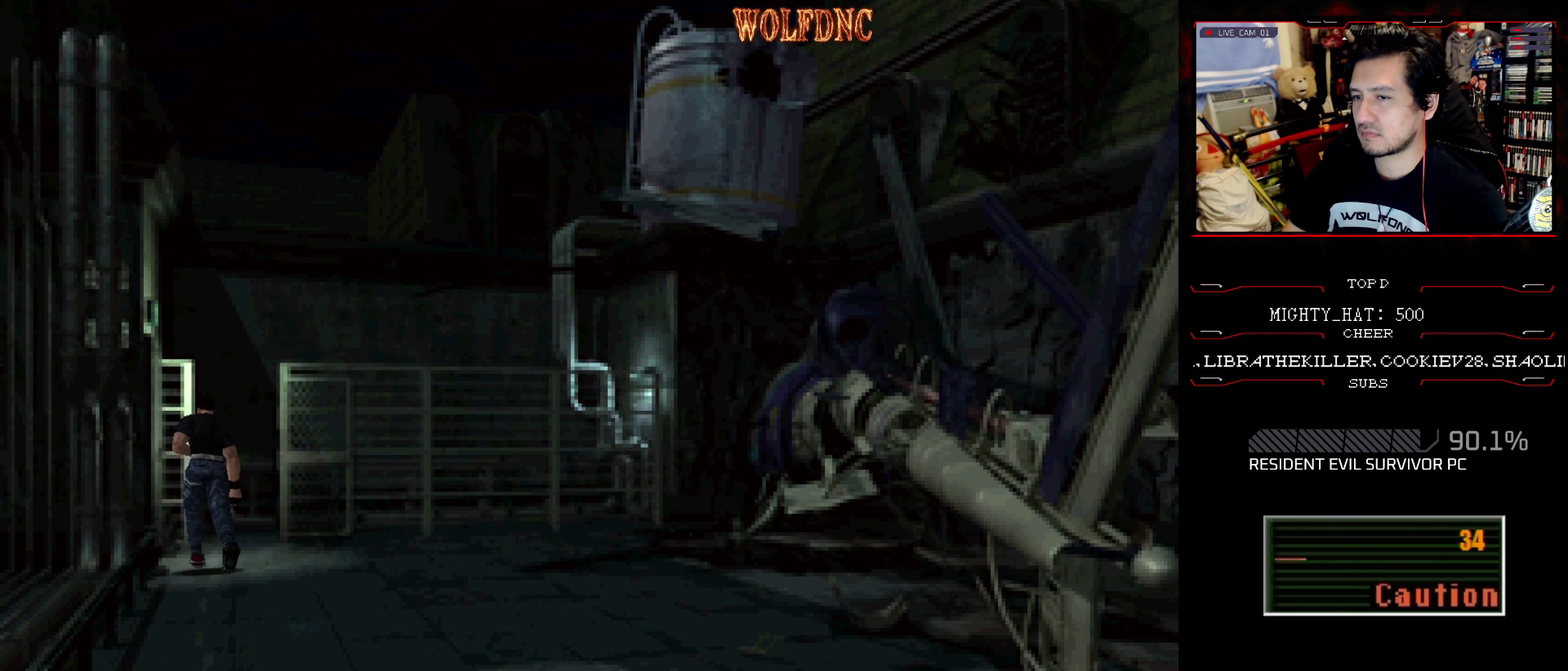
{"buttons": ["CROSS", "SQUARE", "DPAD_UP", "DPAD_RIGHT"], "events": [[150, "CROSS", "up"], [200, "CROSS", "down"], [334, "CROSS", "up"], [384, "CROSS", "down"], [434, "DPAD_RIGHT", "down"]]}
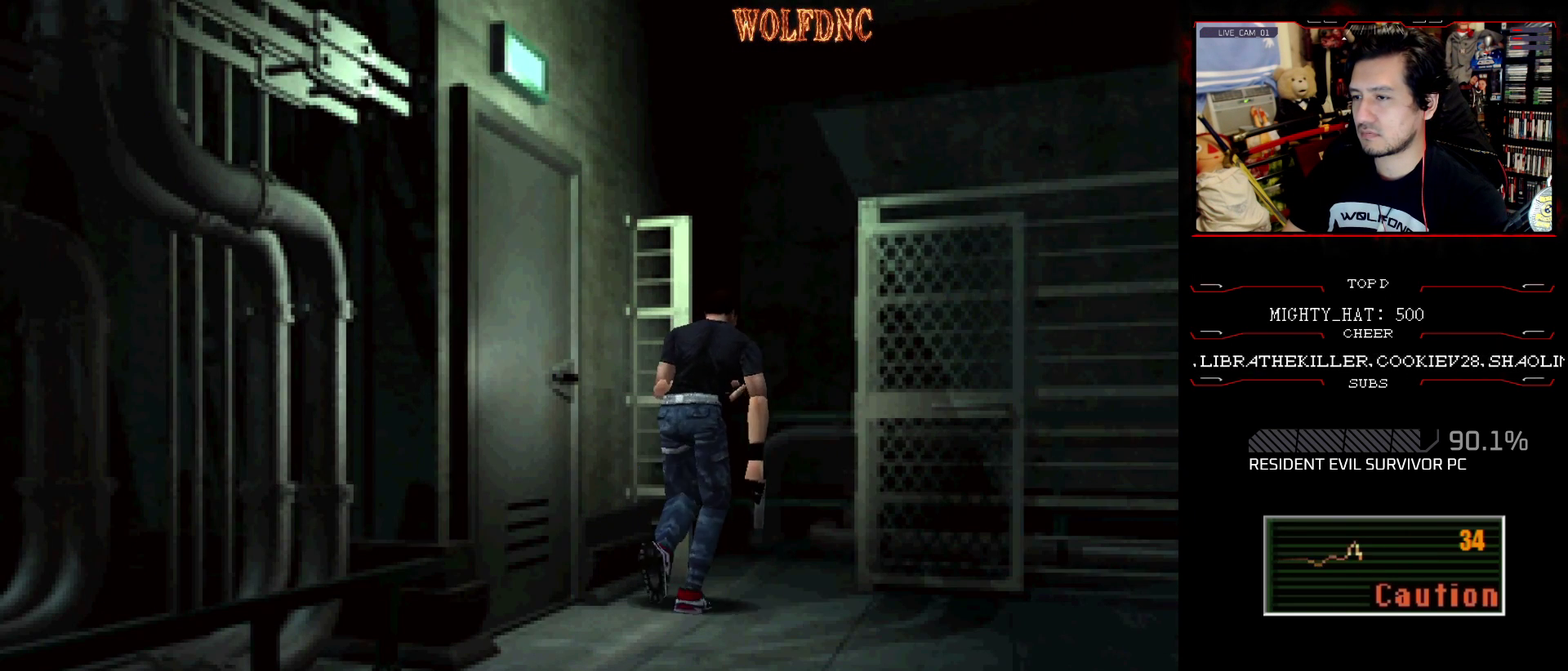
{"buttons": ["CROSS", "SQUARE", "DPAD_UP", "DPAD_LEFT"], "events": [[17, "CROSS", "up"], [67, "DPAD_RIGHT", "up"], [117, "CROSS", "down"], [167, "DPAD_LEFT", "down"], [251, "CROSS", "up"], [301, "CROSS", "down"]]}
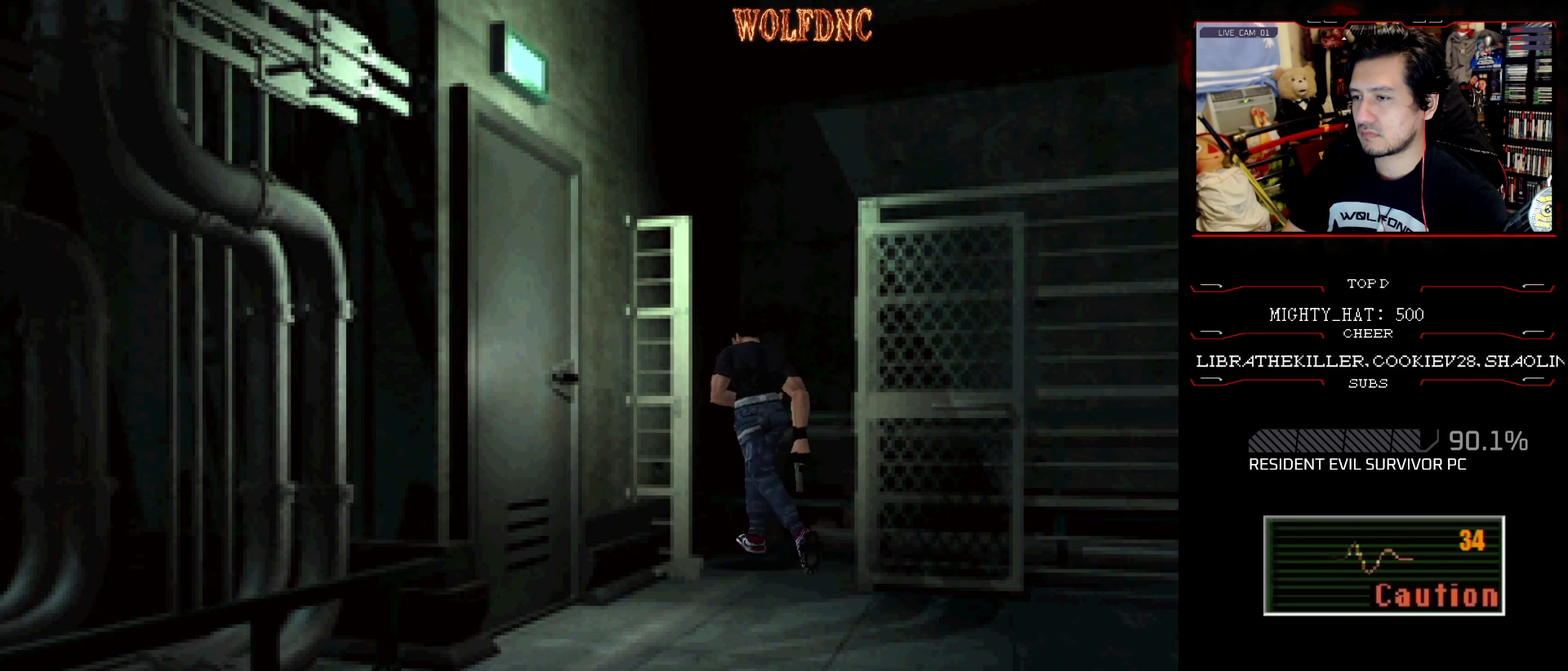
{"buttons": ["CROSS", "SQUARE", "DPAD_UP", "DPAD_RIGHT"], "events": [[83, "DPAD_LEFT", "up"], [133, "DPAD_RIGHT", "down"], [217, "SQUARE", "up"], [267, "SQUARE", "down"], [417, "SQUARE", "up"], [500, "SQUARE", "down"]]}
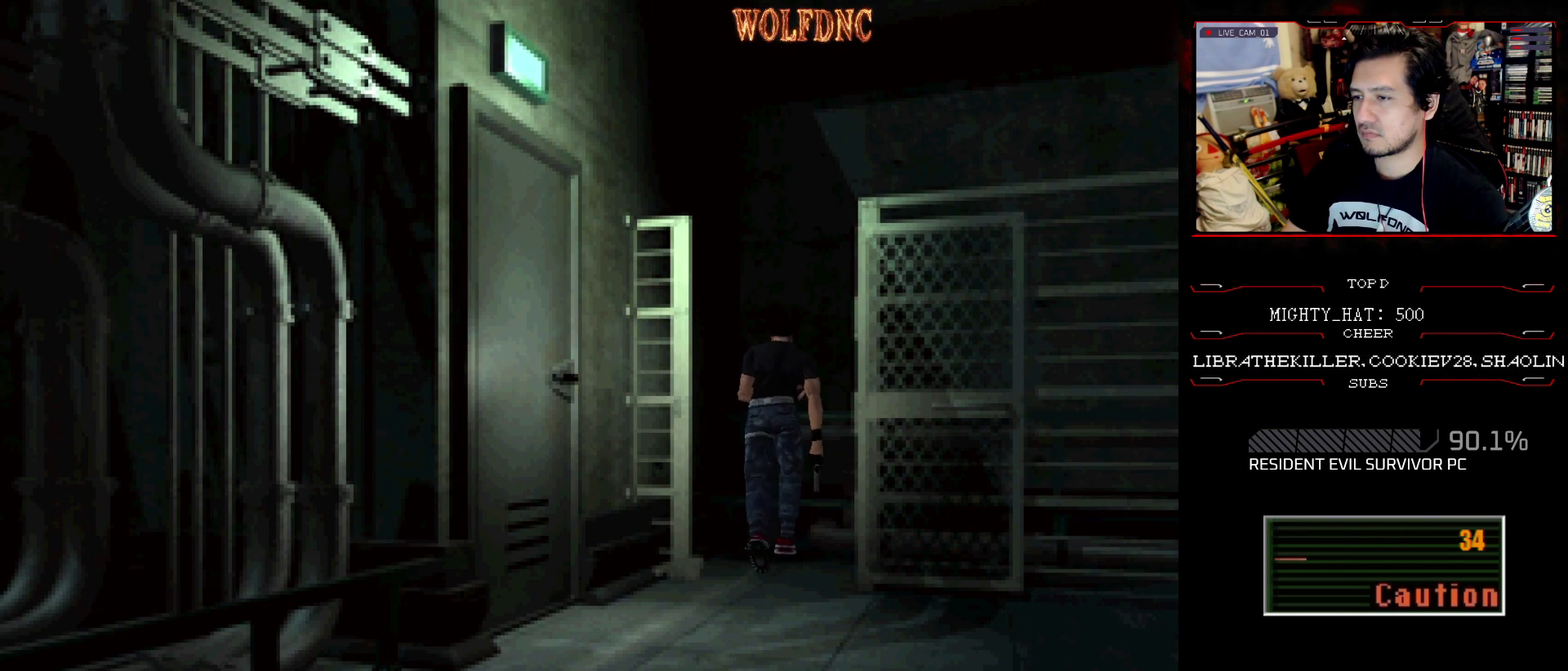
{"buttons": ["CROSS", "SQUARE", "DPAD_UP", "DPAD_RIGHT"], "events": [[50, "CROSS", "up"], [100, "CROSS", "down"], [384, "CROSS", "up"], [434, "CROSS", "down"]]}
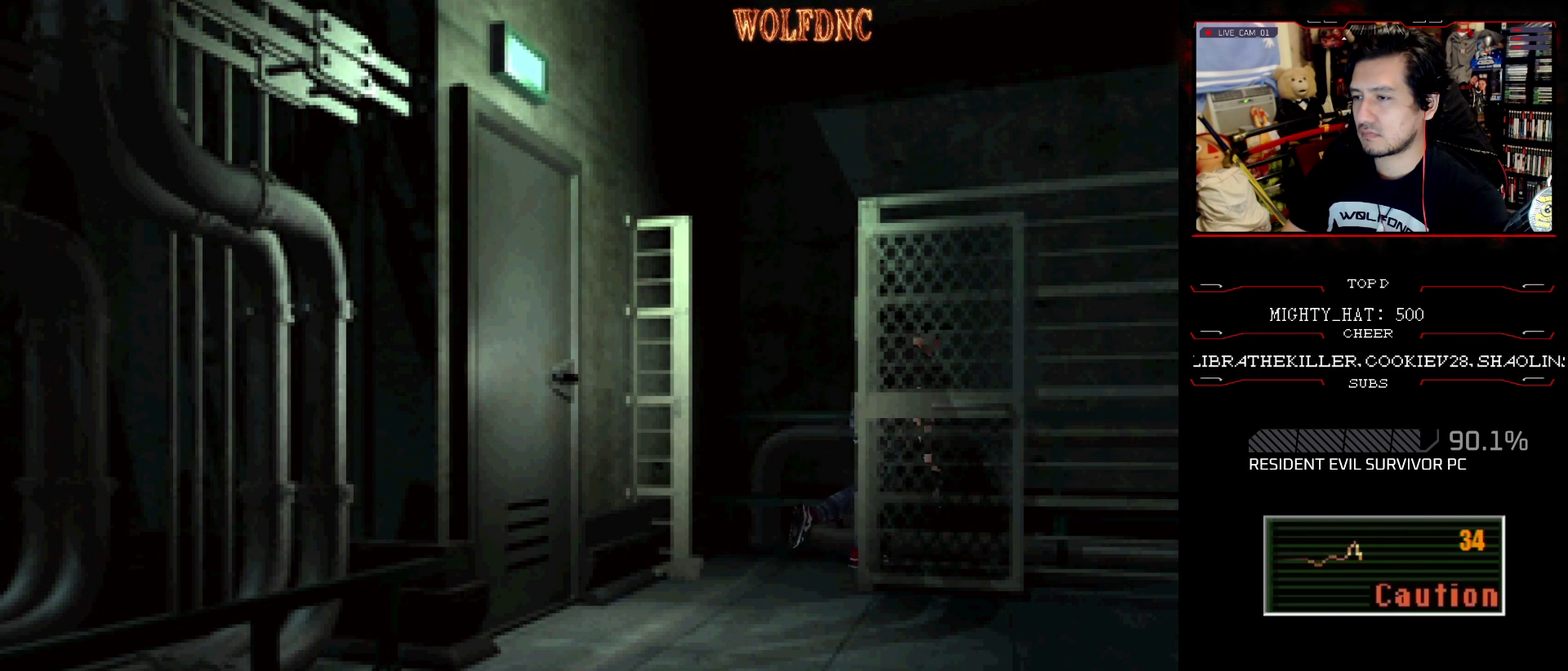
{"buttons": ["CROSS", "SQUARE", "DPAD_UP"], "events": [[67, "DPAD_RIGHT", "up"], [200, "CROSS", "up"], [250, "CROSS", "down"]]}
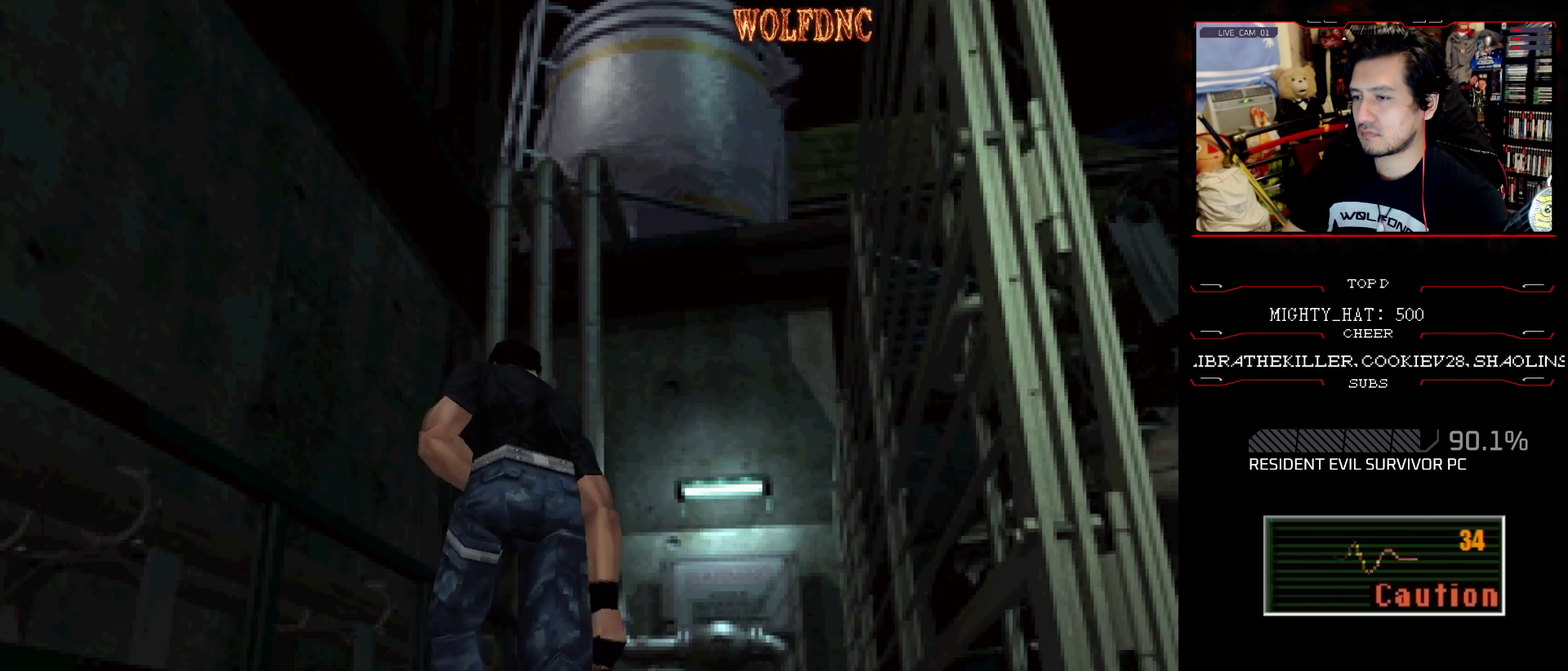
{"buttons": ["CROSS", "SQUARE", "DPAD_UP"], "events": [[17, "CROSS", "up"], [84, "CROSS", "down"]]}
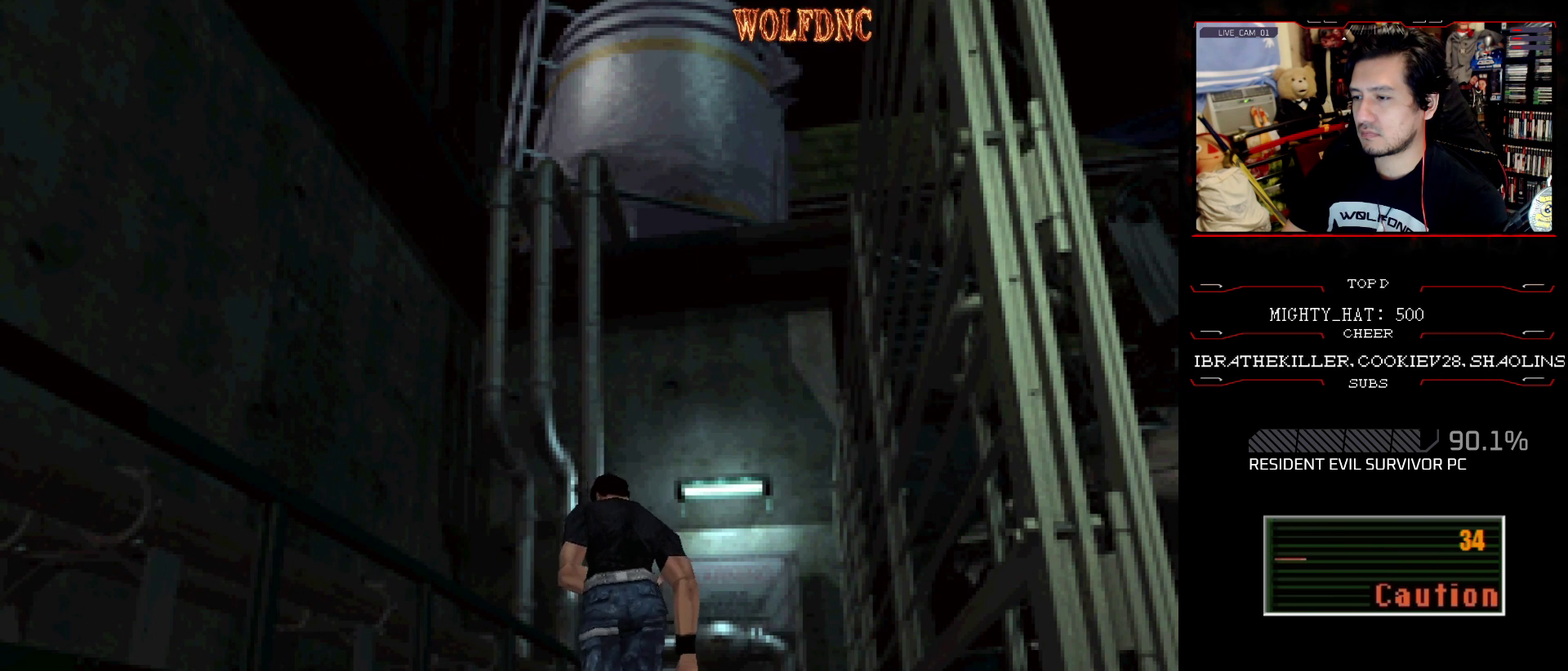
{"buttons": ["SQUARE", "DPAD_UP", "DPAD_RIGHT"], "events": [[50, "DPAD_RIGHT", "down"], [100, "CROSS", "up"]]}
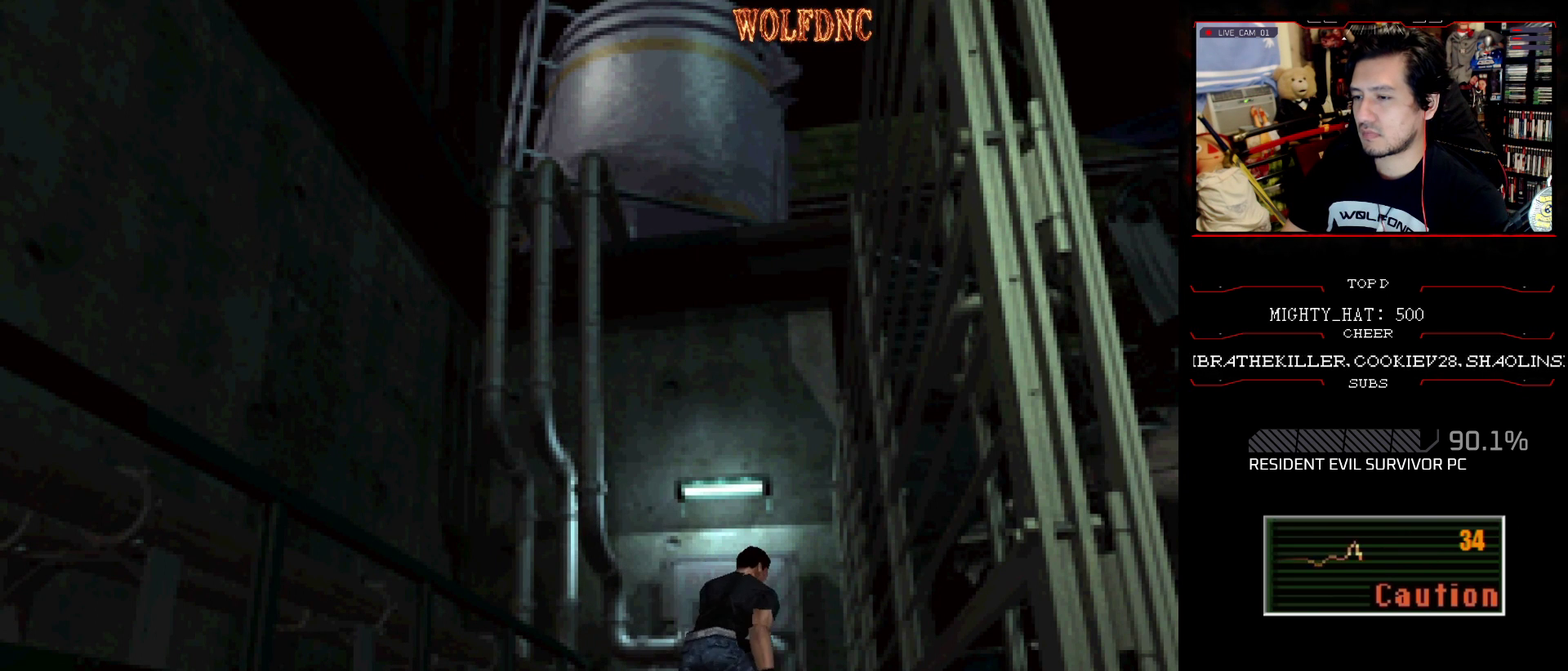
{"buttons": ["SQUARE", "DPAD_RIGHT"], "events": [[117, "DPAD_UP", "up"]]}
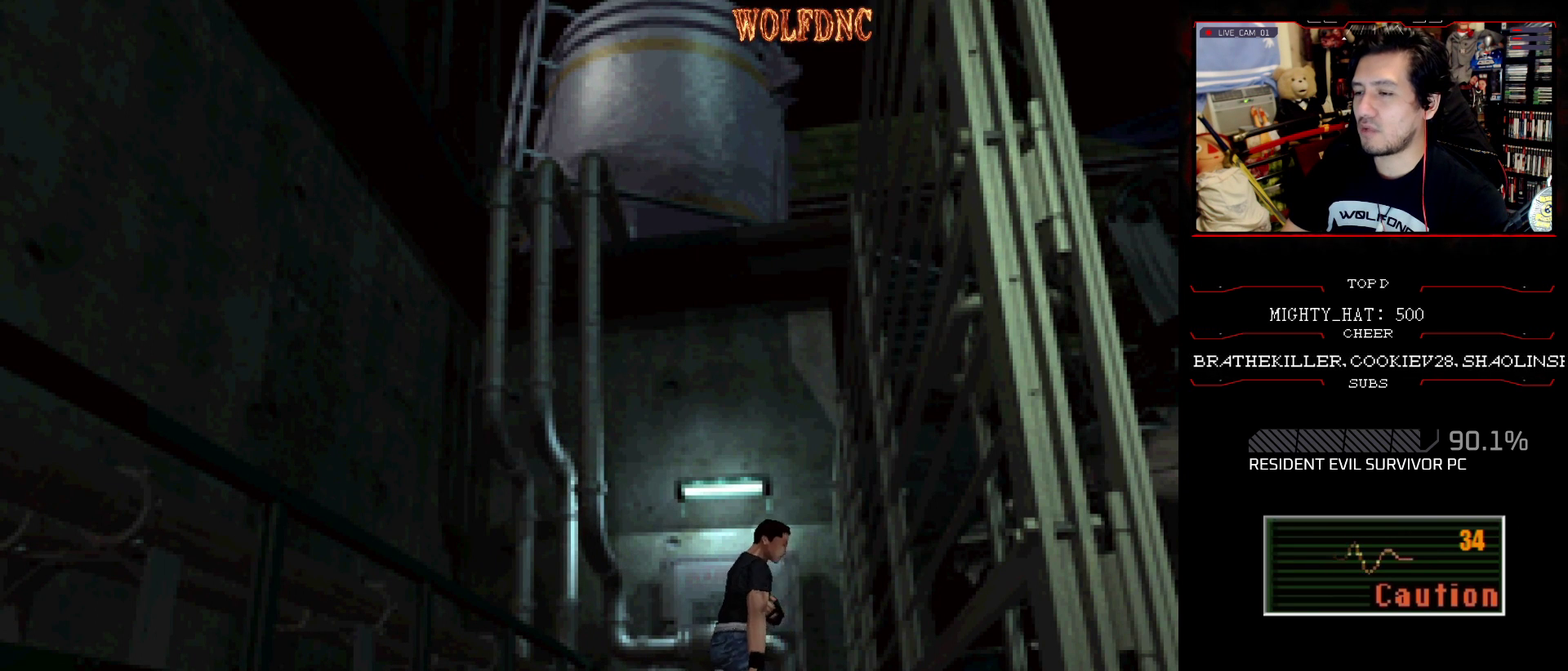
{"buttons": ["CROSS", "SQUARE", "DPAD_UP", "DPAD_RIGHT"], "events": [[33, "DPAD_UP", "down"], [267, "CROSS", "down"]]}
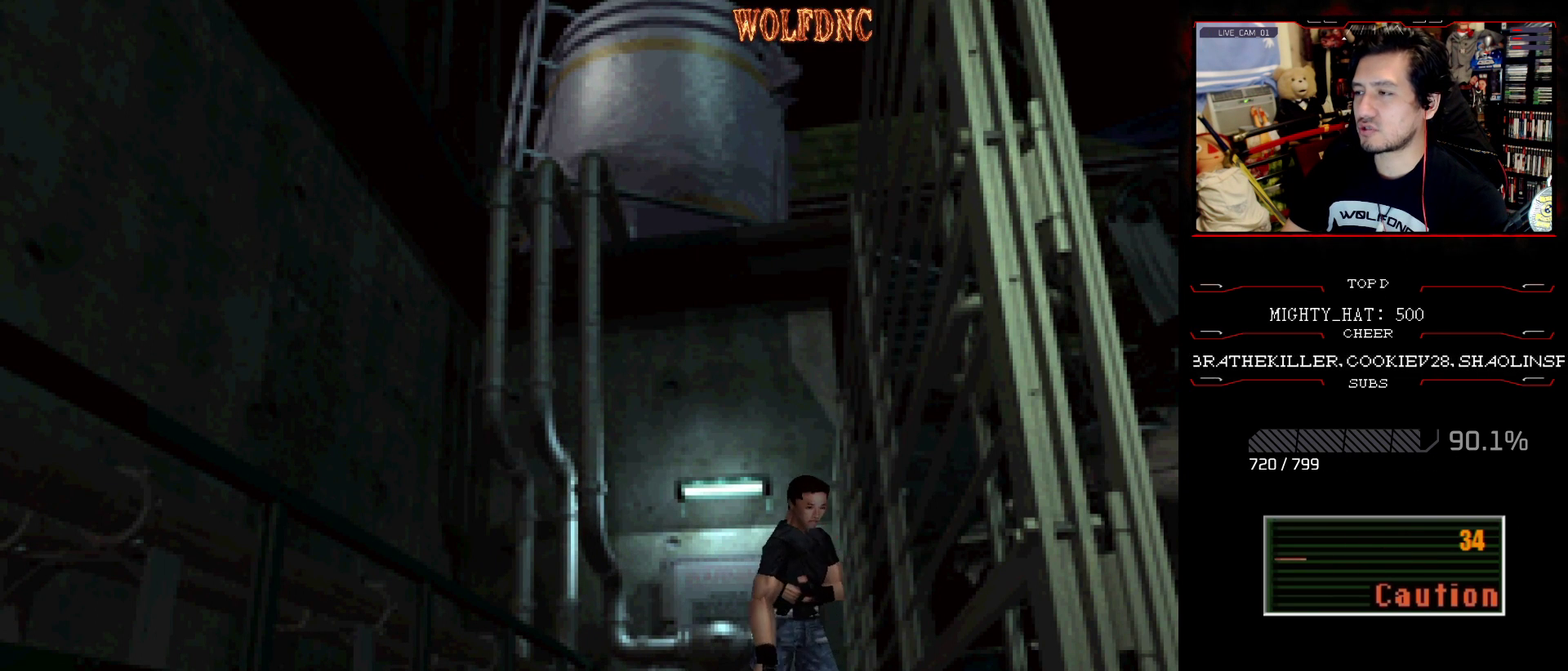
{"buttons": ["CROSS", "SQUARE", "DPAD_UP", "DPAD_LEFT"], "events": [[100, "CROSS", "up"], [151, "CROSS", "down"], [151, "DPAD_RIGHT", "up"], [384, "DPAD_LEFT", "down"]]}
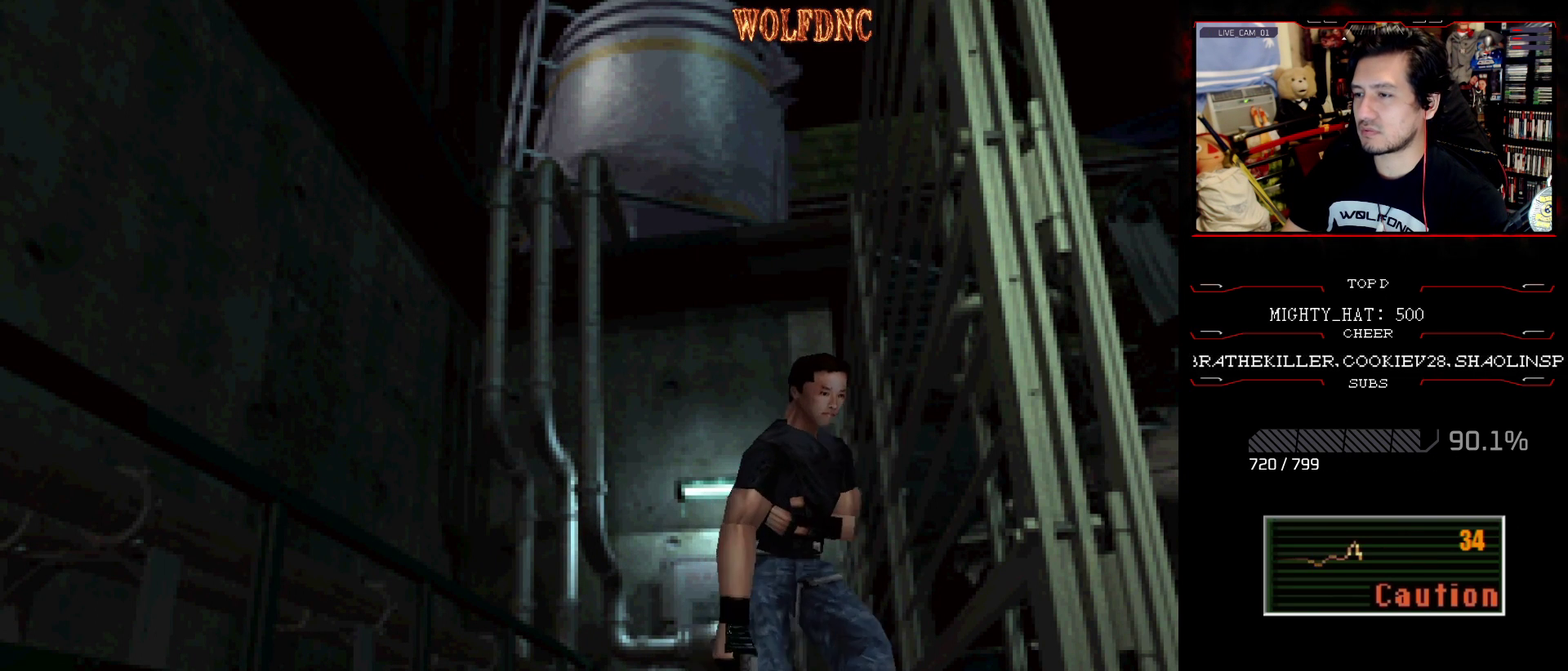
{"buttons": ["CROSS", "SQUARE", "DPAD_UP"], "events": [[17, "DPAD_LEFT", "up"], [167, "DPAD_RIGHT", "down"], [350, "DPAD_RIGHT", "up"]]}
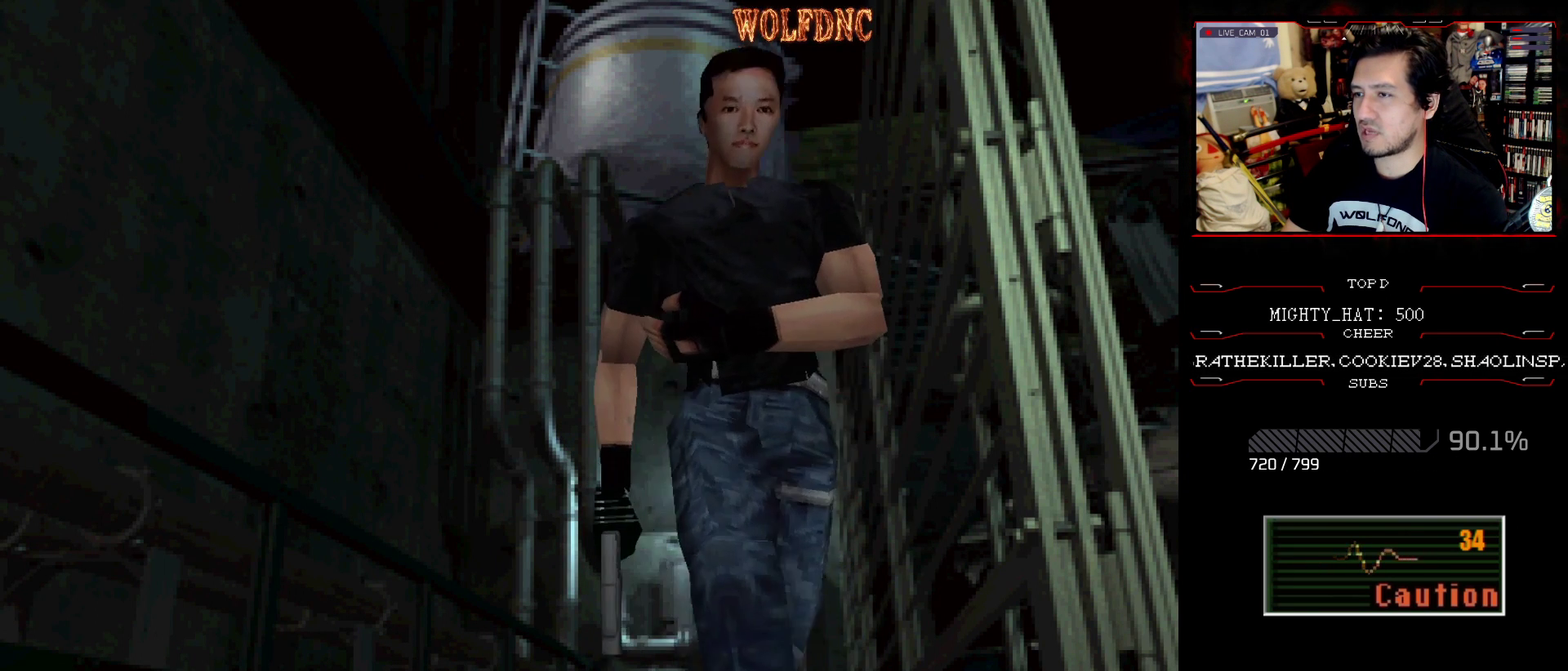
{"buttons": ["SQUARE", "DPAD_UP"], "events": [[134, "DPAD_LEFT", "down"], [367, "CROSS", "up"], [501, "DPAD_LEFT", "up"]]}
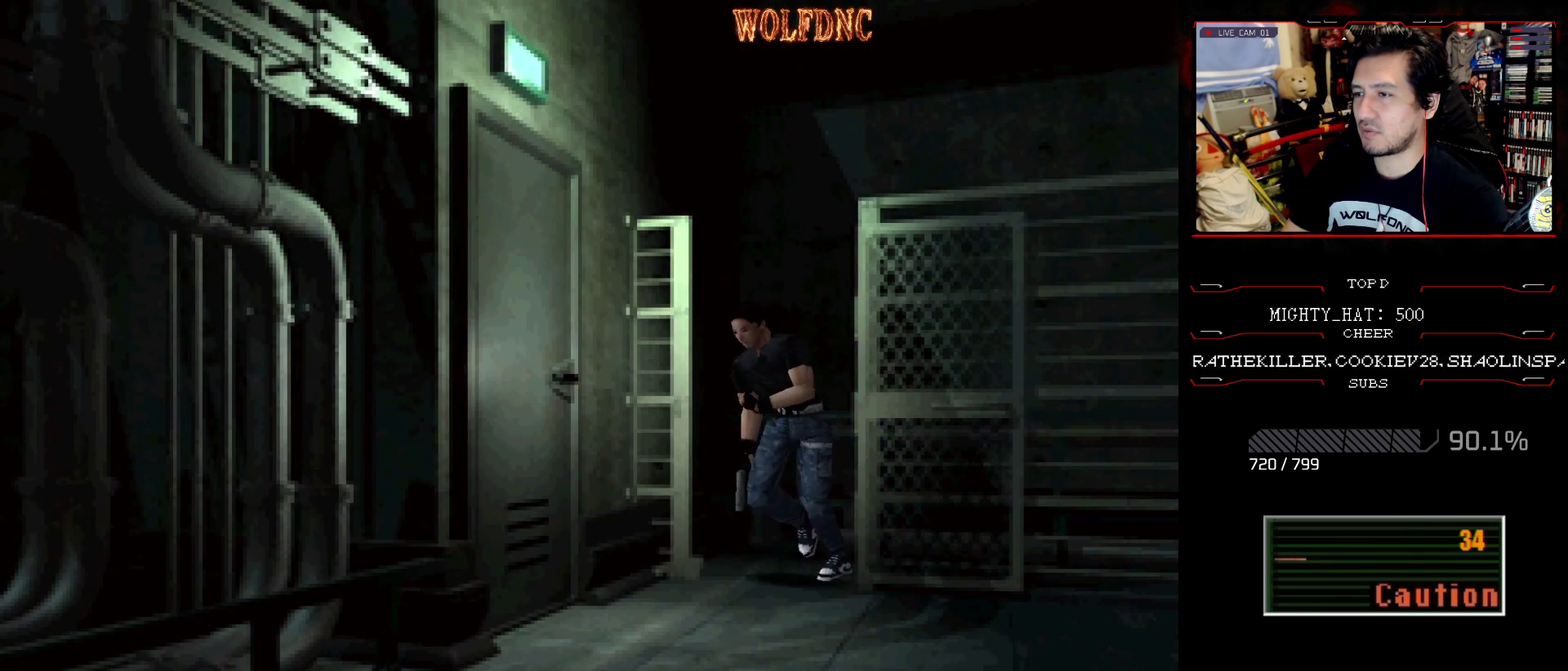
{"buttons": ["CROSS", "SQUARE", "DPAD_UP"], "events": [[283, "DPAD_RIGHT", "down"], [384, "CROSS", "down"], [434, "DPAD_RIGHT", "up"]]}
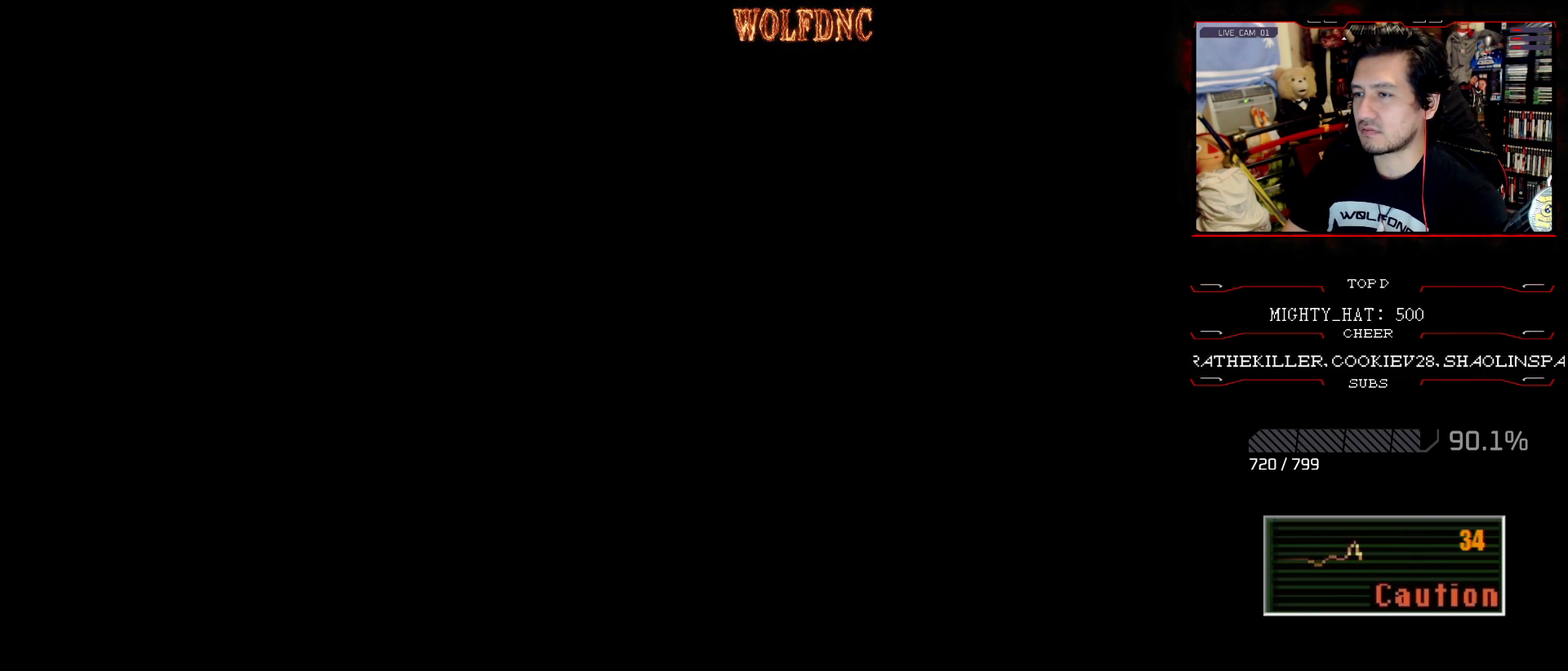
{"buttons": [], "events": [[67, "CROSS", "up"], [67, "SQUARE", "up"], [167, "DPAD_UP", "up"]]}
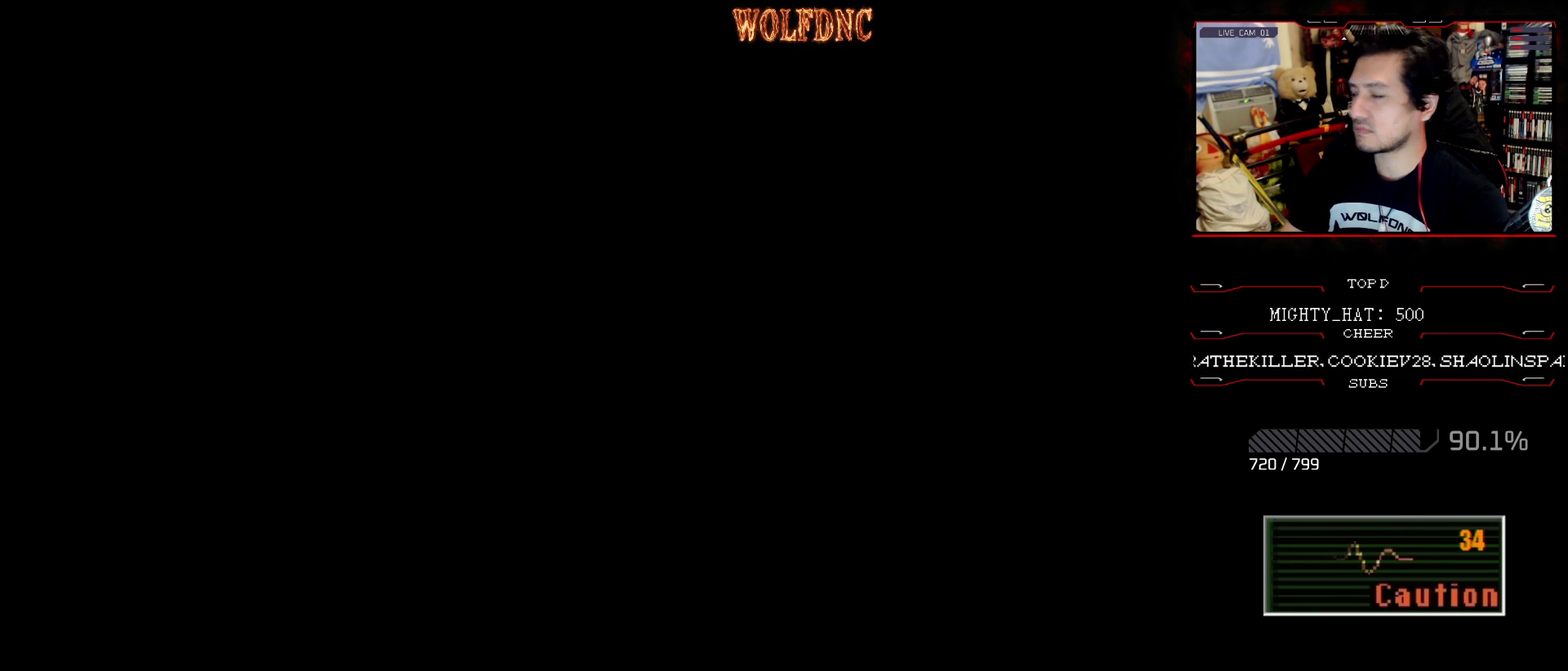
{"buttons": [], "events": []}
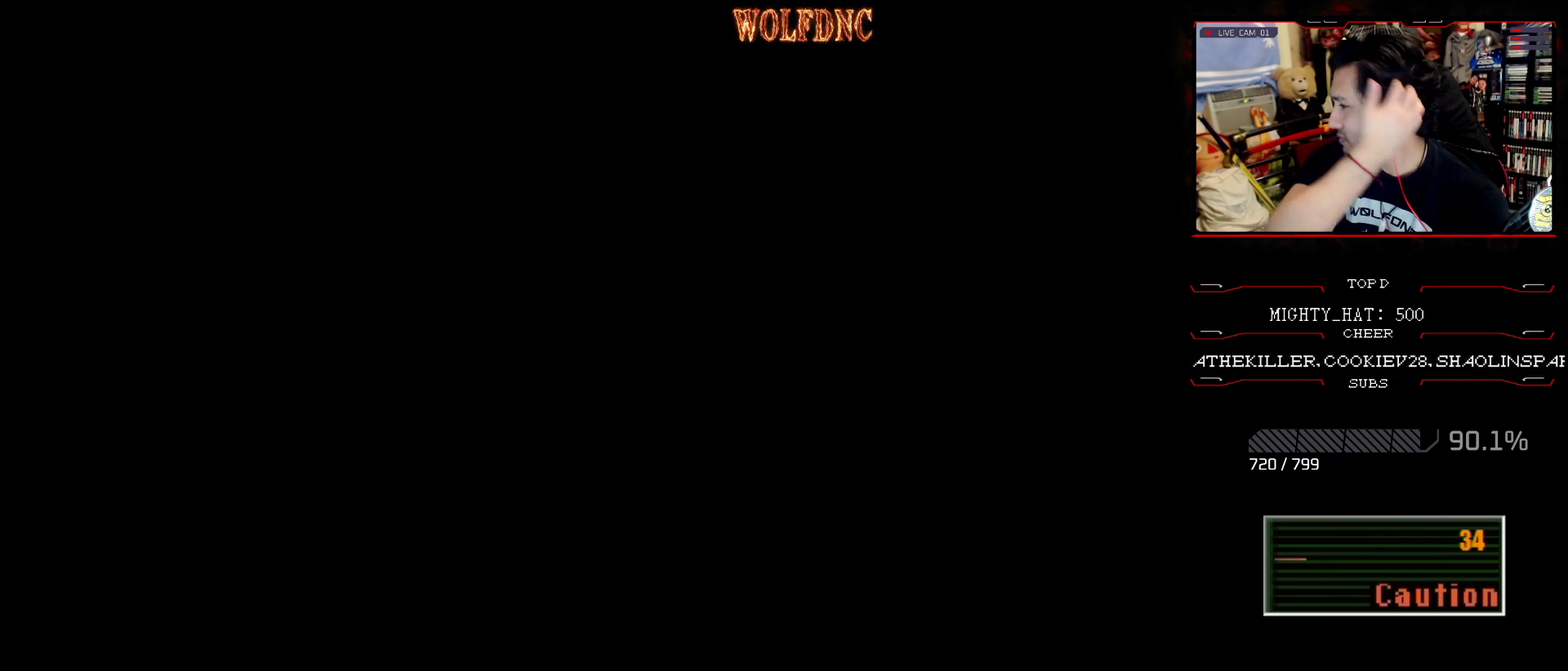
{"buttons": [], "events": []}
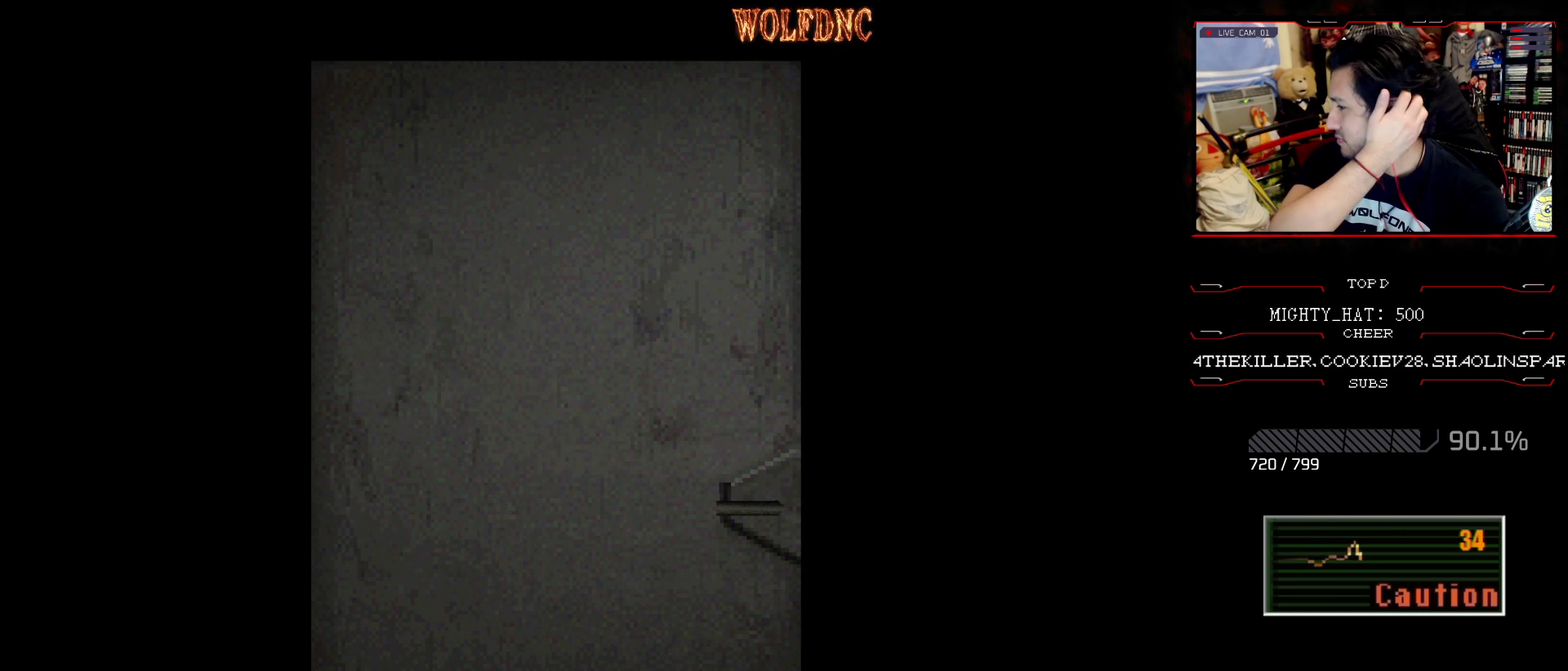
{"buttons": [], "events": []}
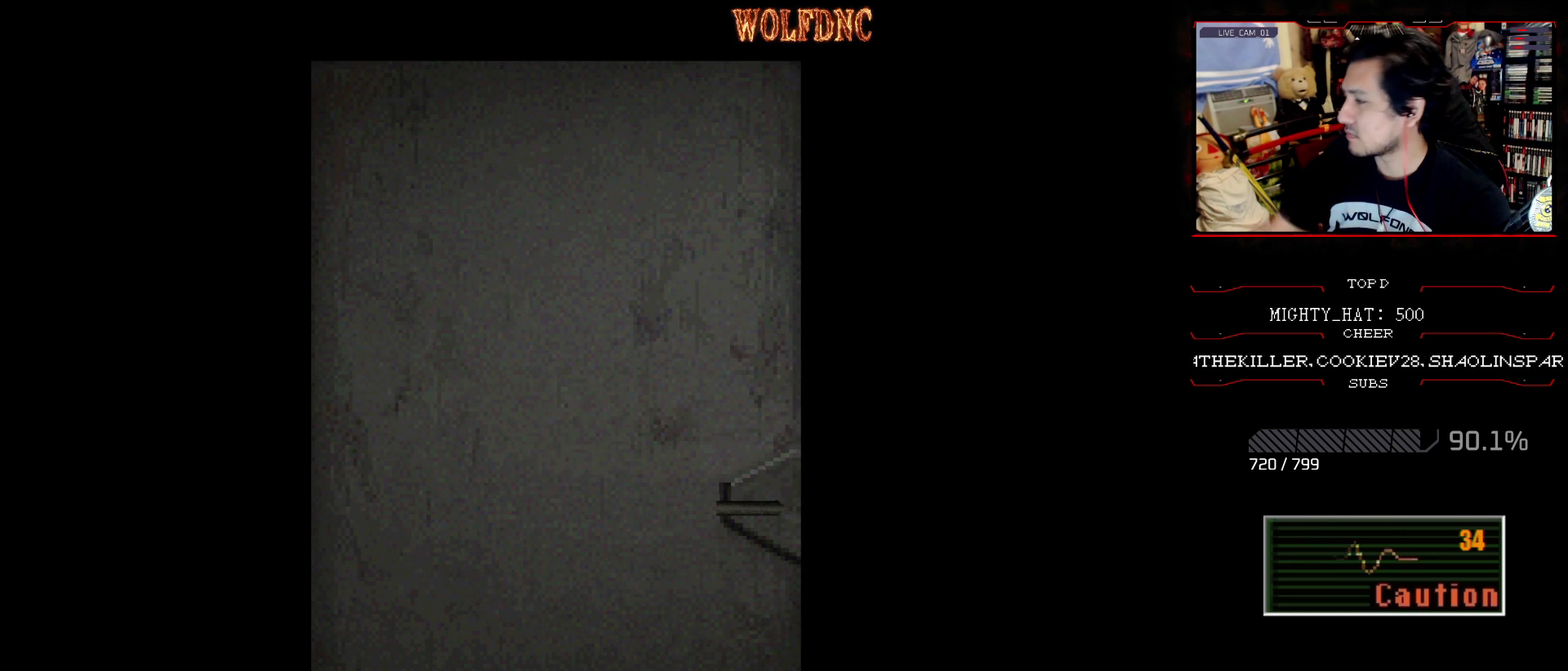
{"buttons": [], "events": []}
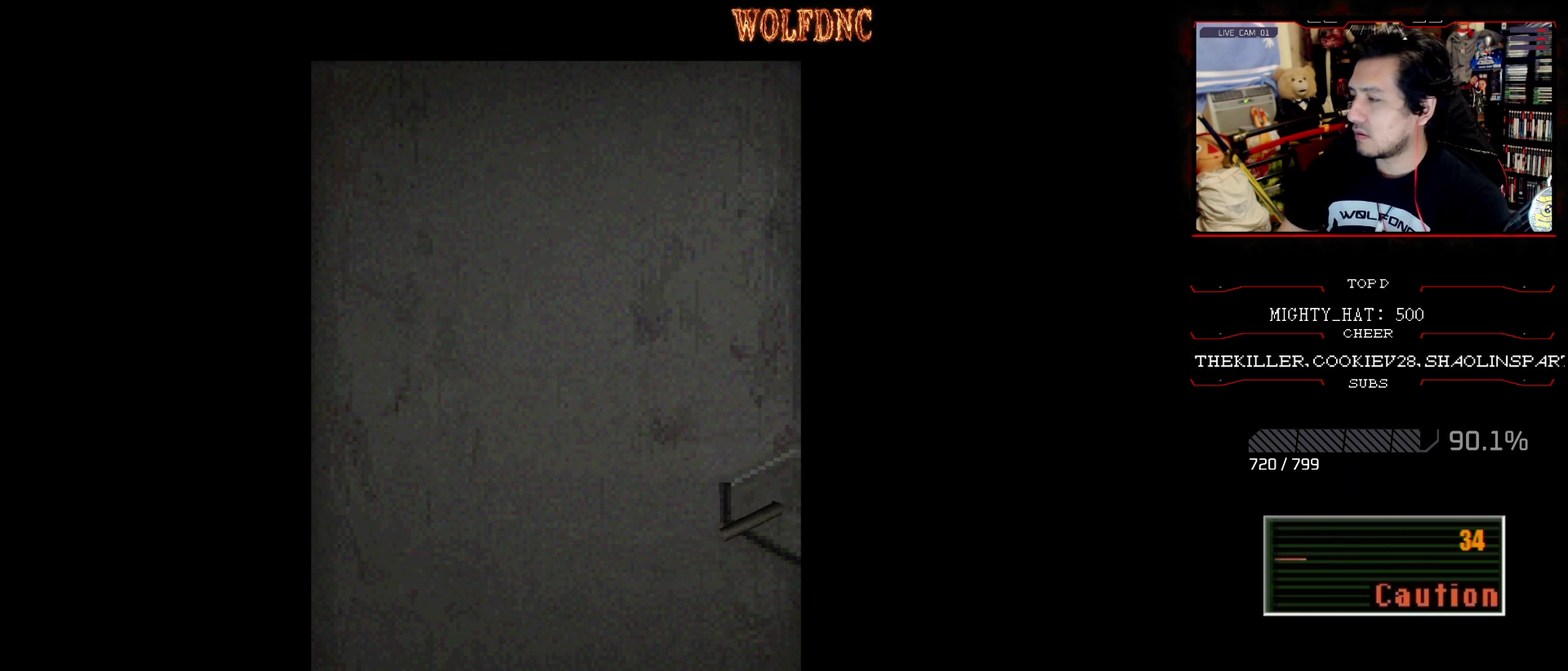
{"buttons": [], "events": [[100, "CROSS", "down"], [200, "CROSS", "up"]]}
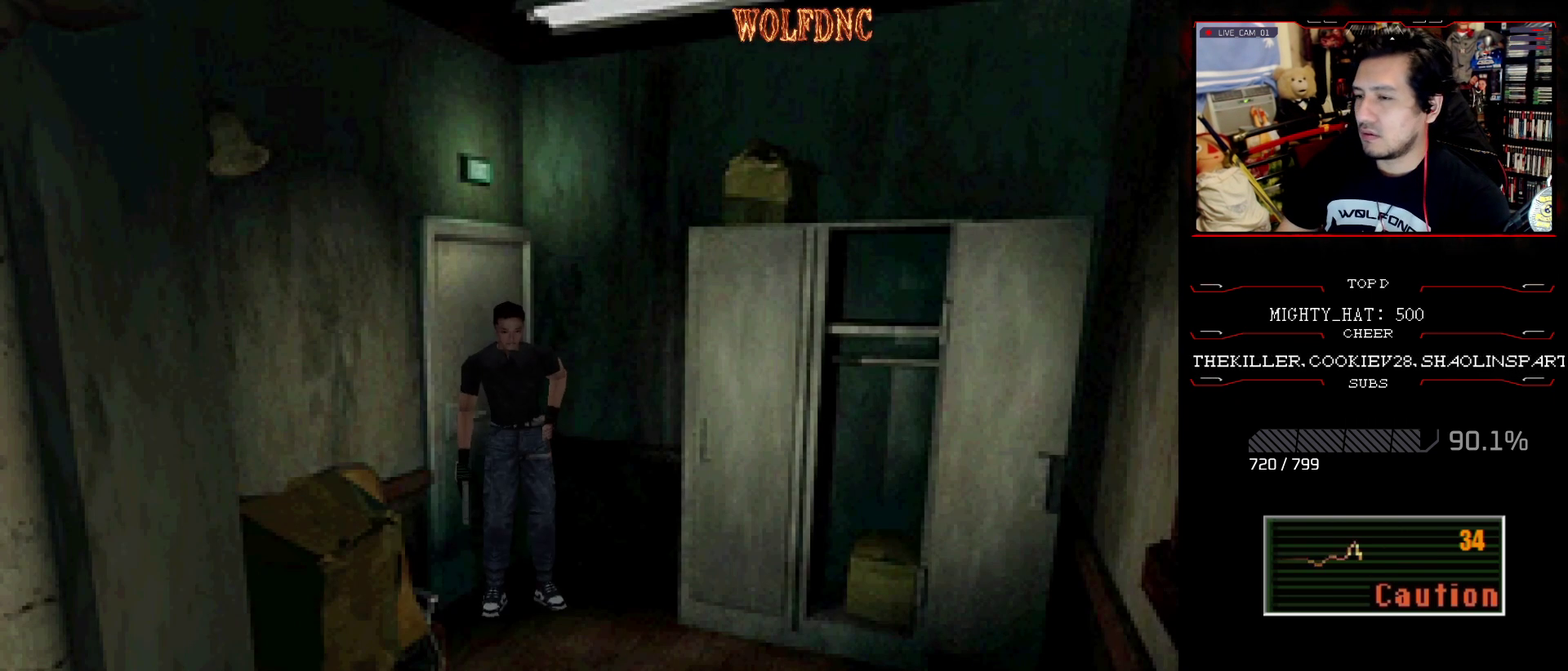
{"buttons": ["SQUARE", "DPAD_UP", "DPAD_RIGHT"], "events": [[117, "DPAD_RIGHT", "down"], [301, "DPAD_UP", "down"], [301, "SQUARE", "down"]]}
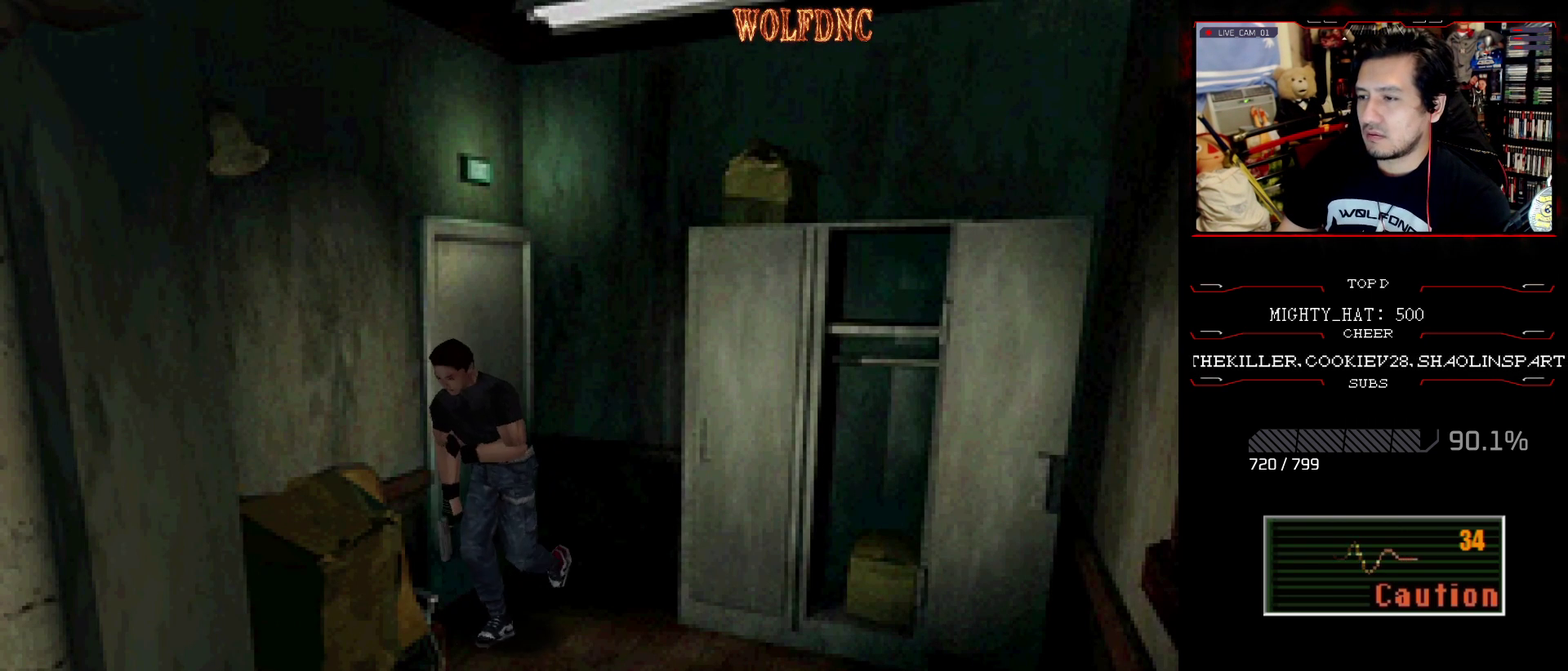
{"buttons": ["CROSS", "SQUARE", "DPAD_LEFT"], "events": [[33, "CROSS", "down"], [33, "DPAD_RIGHT", "up"], [83, "DPAD_LEFT", "down"], [183, "DPAD_UP", "up"], [183, "SQUARE", "up"], [267, "SQUARE", "down"], [317, "CROSS", "up"], [417, "CROSS", "down"]]}
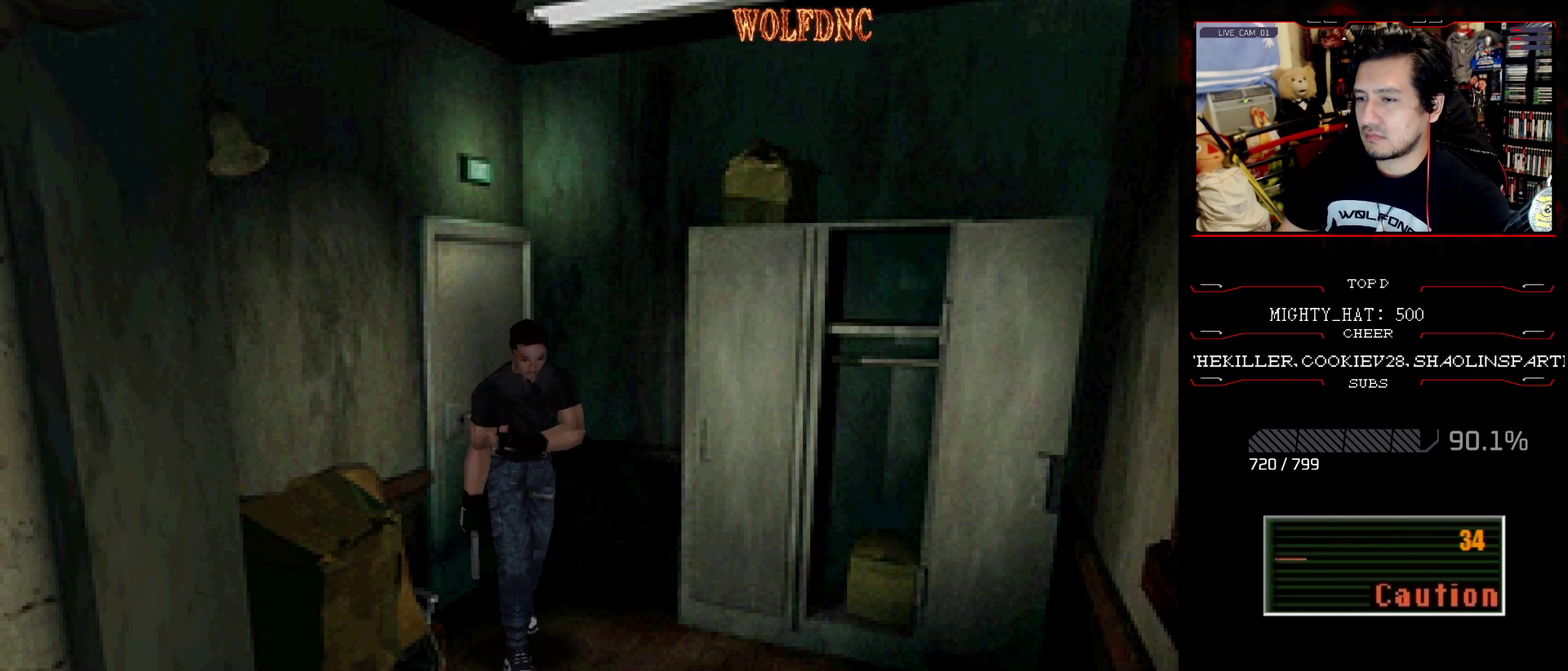
{"buttons": ["DPAD_LEFT"], "events": [[50, "CROSS", "up"], [100, "DPAD_UP", "down"], [384, "DPAD_UP", "up"], [434, "SQUARE", "up"]]}
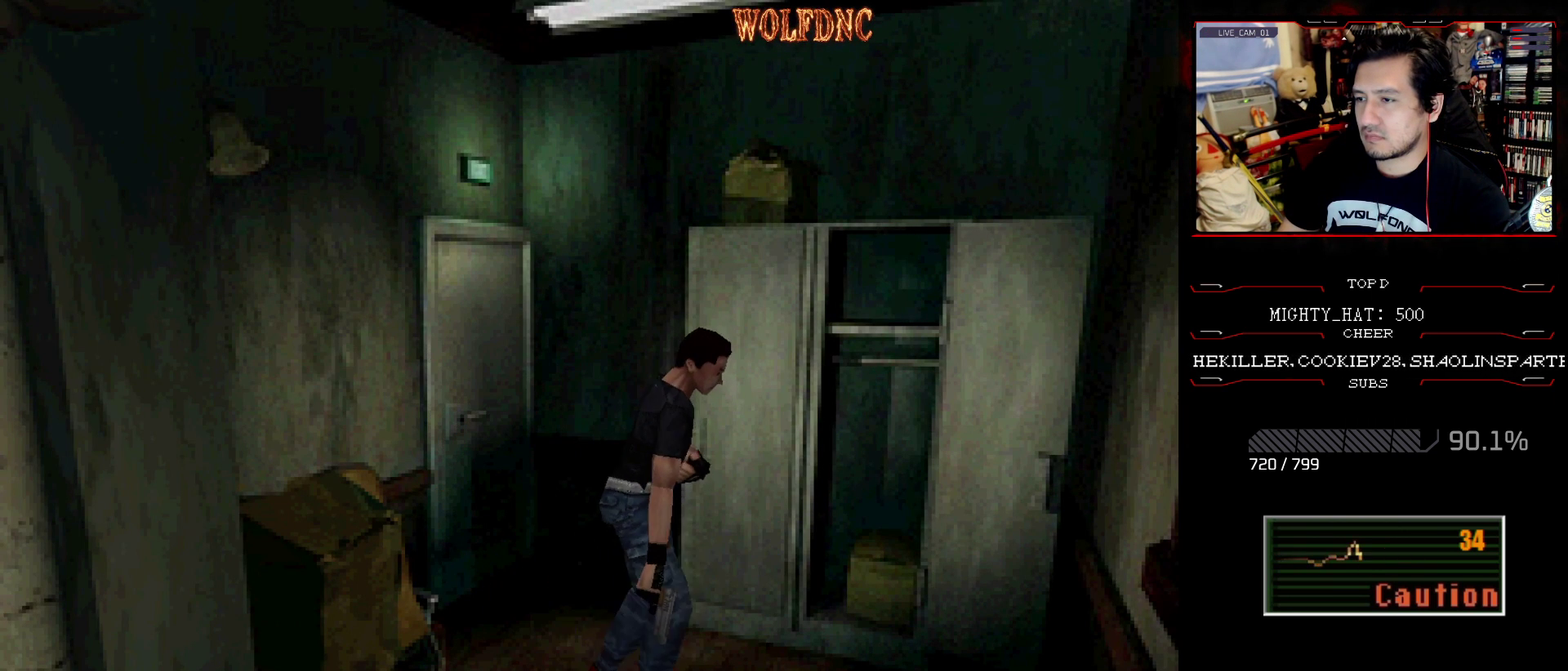
{"buttons": ["SQUARE", "DPAD_UP", "DPAD_LEFT"], "events": [[350, "DPAD_UP", "down"], [350, "SQUARE", "down"]]}
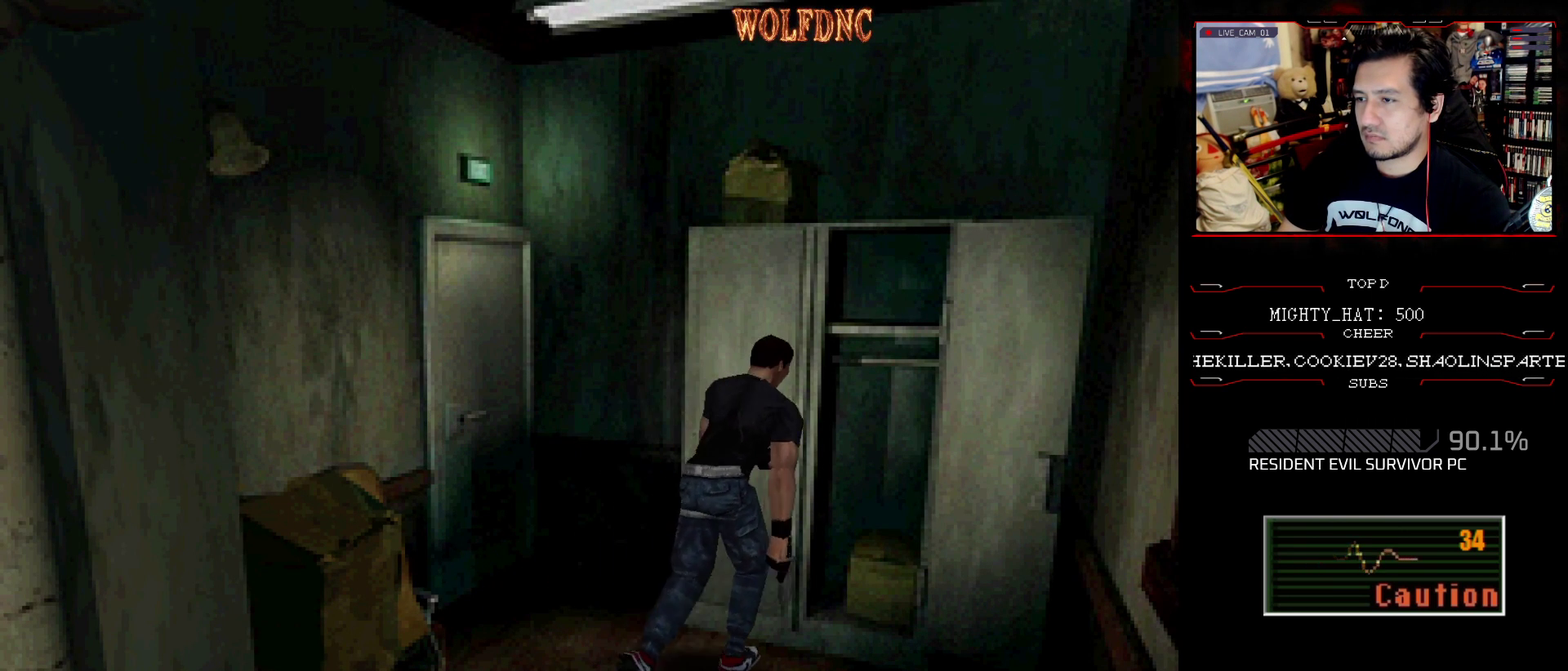
{"buttons": ["SQUARE", "DPAD_UP"], "events": [[34, "CROSS", "down"], [167, "DPAD_LEFT", "up"], [217, "DPAD_RIGHT", "down"], [217, "SQUARE", "up"], [267, "SQUARE", "down"], [367, "CROSS", "up"], [417, "CROSS", "down"], [467, "DPAD_RIGHT", "up"], [501, "CROSS", "up"]]}